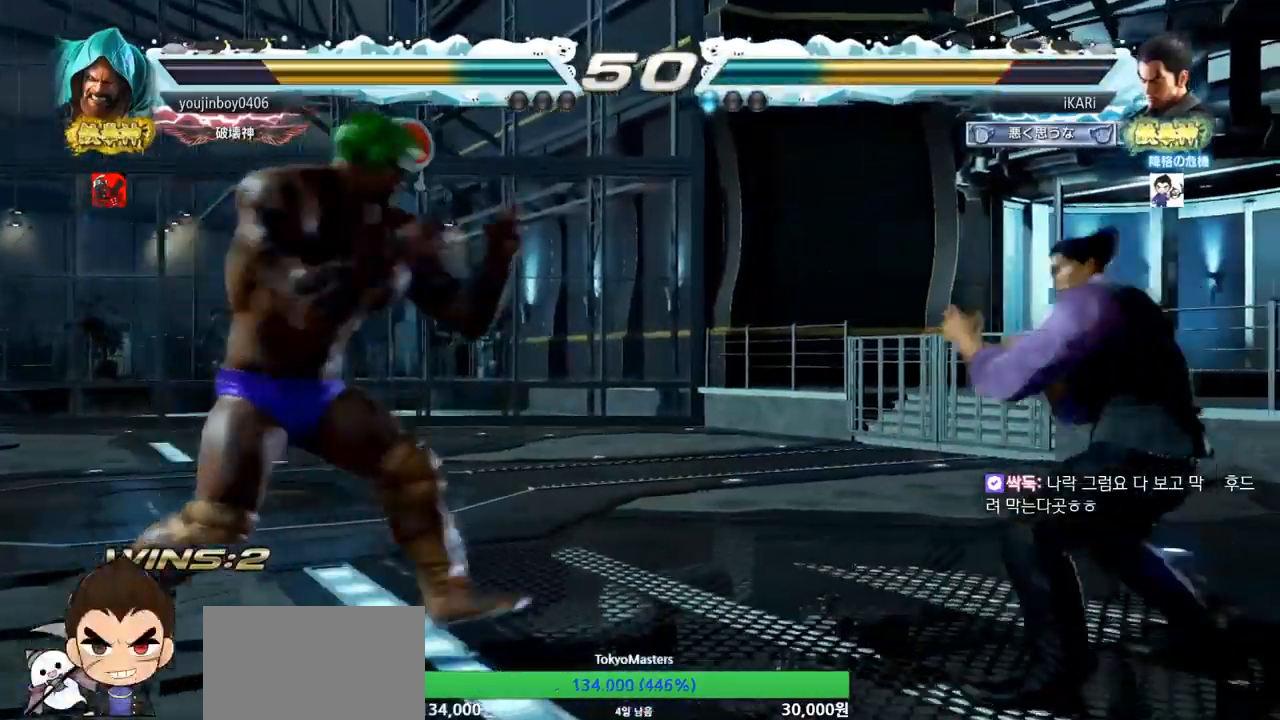
Gameplay with a controller (arcade stick); each line is a JSON object with the inputs held at the frame after it. "events" lists button and stick changes between this image and that frame as [ms after this image, input, new state], when the widget could be followed in between. Not read: L3 R3.
{"buttons": [], "left_stick": "right", "events": [[84, "left_stick", "center"], [200, "left_stick", "right"]]}
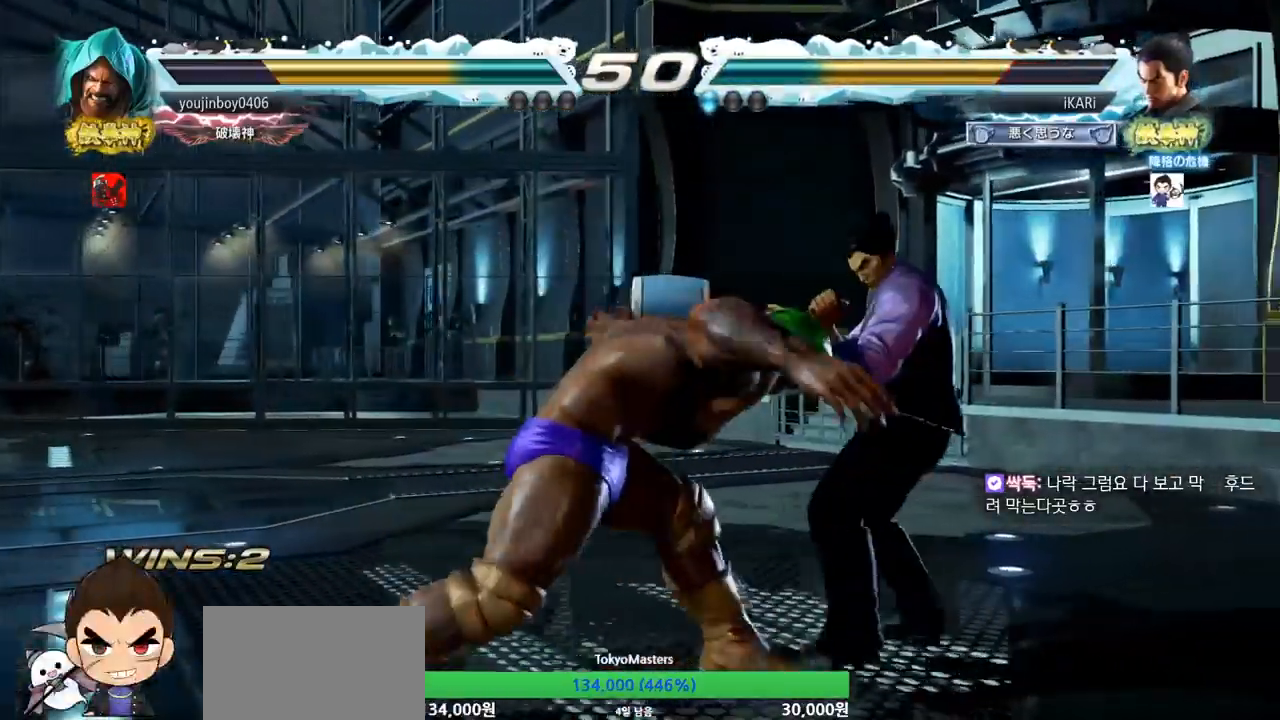
{"buttons": [], "left_stick": "right", "events": []}
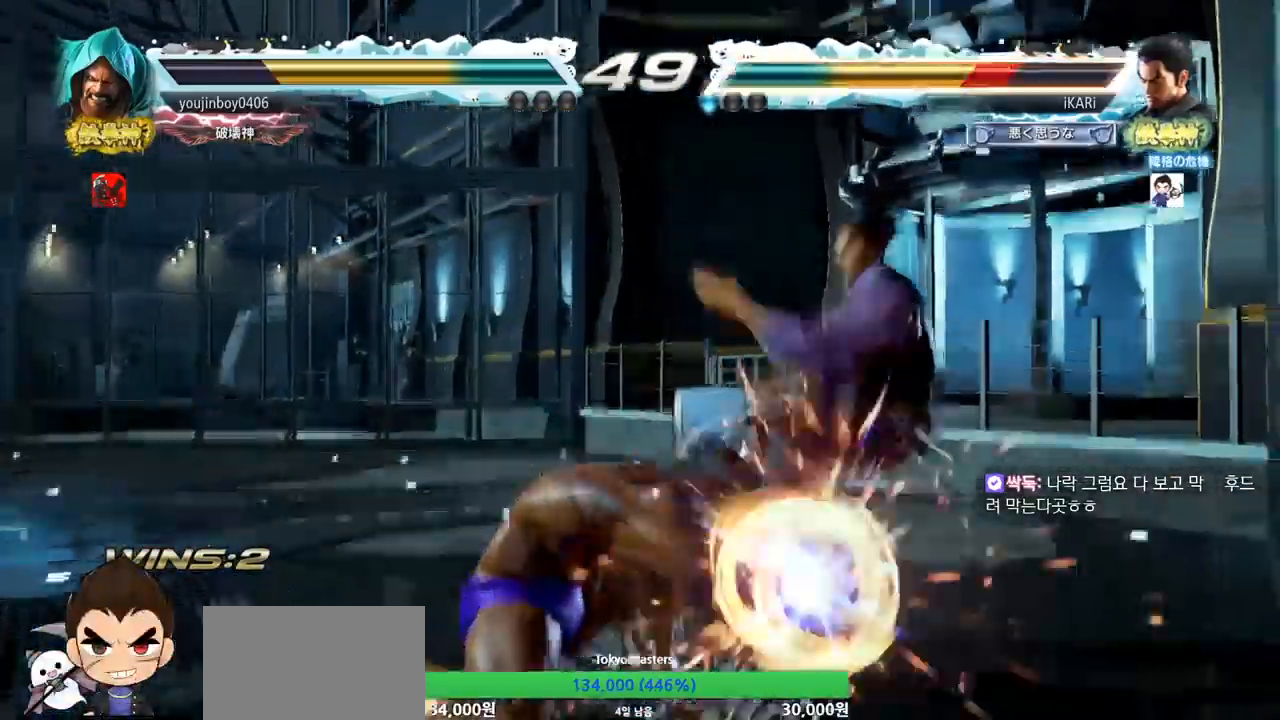
{"buttons": [], "left_stick": "center", "events": [[317, "left_stick", "center"]]}
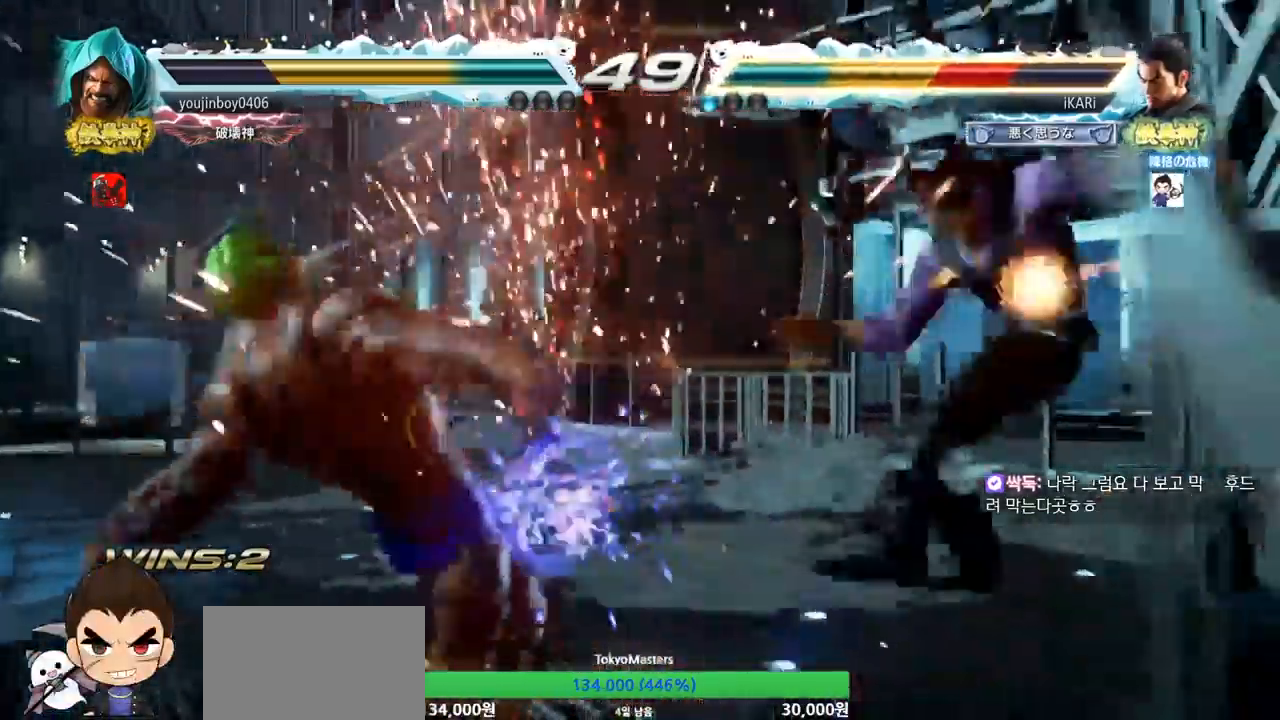
{"buttons": [], "left_stick": "center", "events": []}
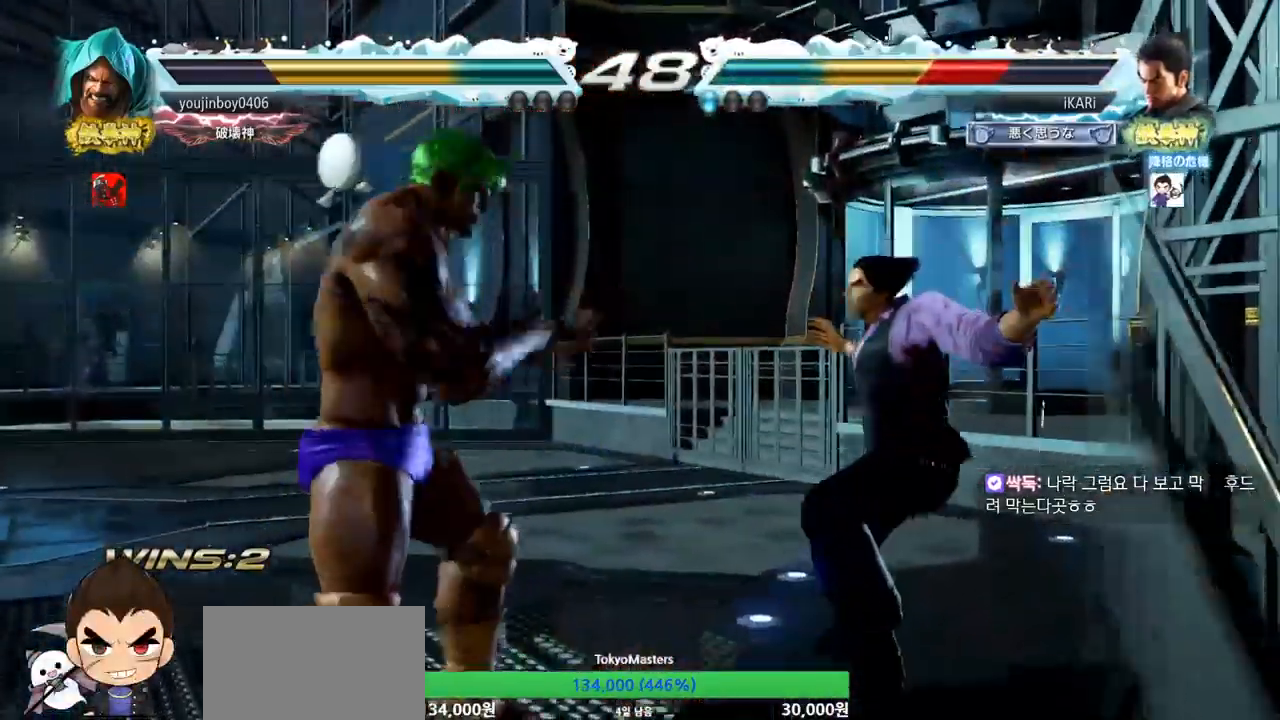
{"buttons": [], "left_stick": "center", "events": []}
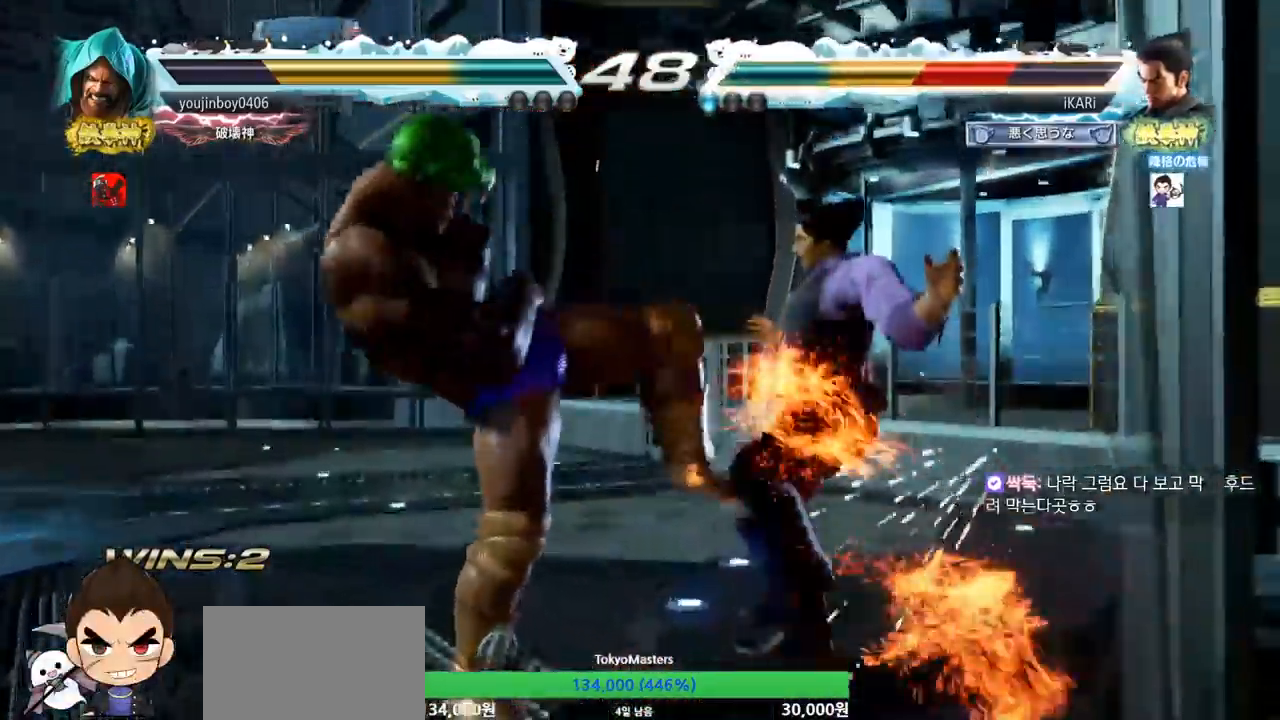
{"buttons": ["TRIANGLE"], "left_stick": "center", "events": [[217, "TRIANGLE", "down"], [284, "TRIANGLE", "up"], [367, "TRIANGLE", "down"], [450, "TRIANGLE", "up"], [500, "TRIANGLE", "down"]]}
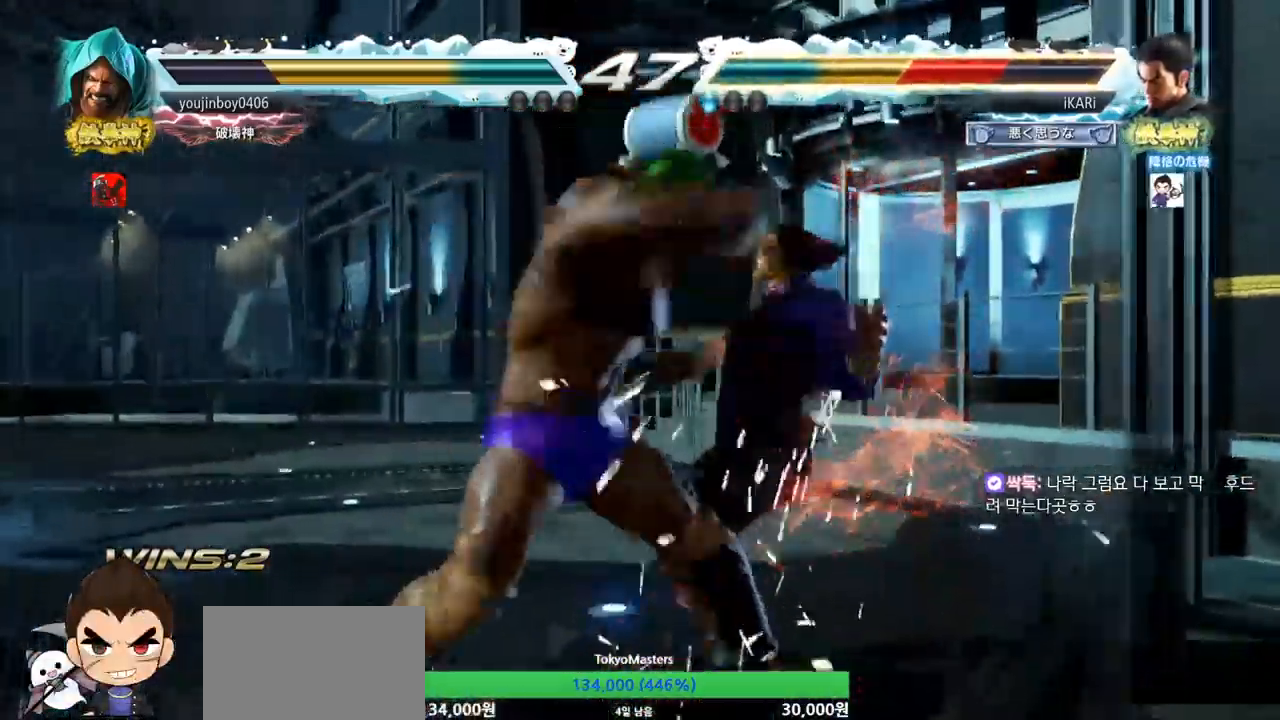
{"buttons": [], "left_stick": "center", "events": [[50, "TRIANGLE", "up"], [101, "TRIANGLE", "down"], [167, "TRIANGLE", "up"], [217, "TRIANGLE", "down"], [251, "TRIANGLE", "up"], [301, "TRIANGLE", "down"], [384, "TRIANGLE", "up"]]}